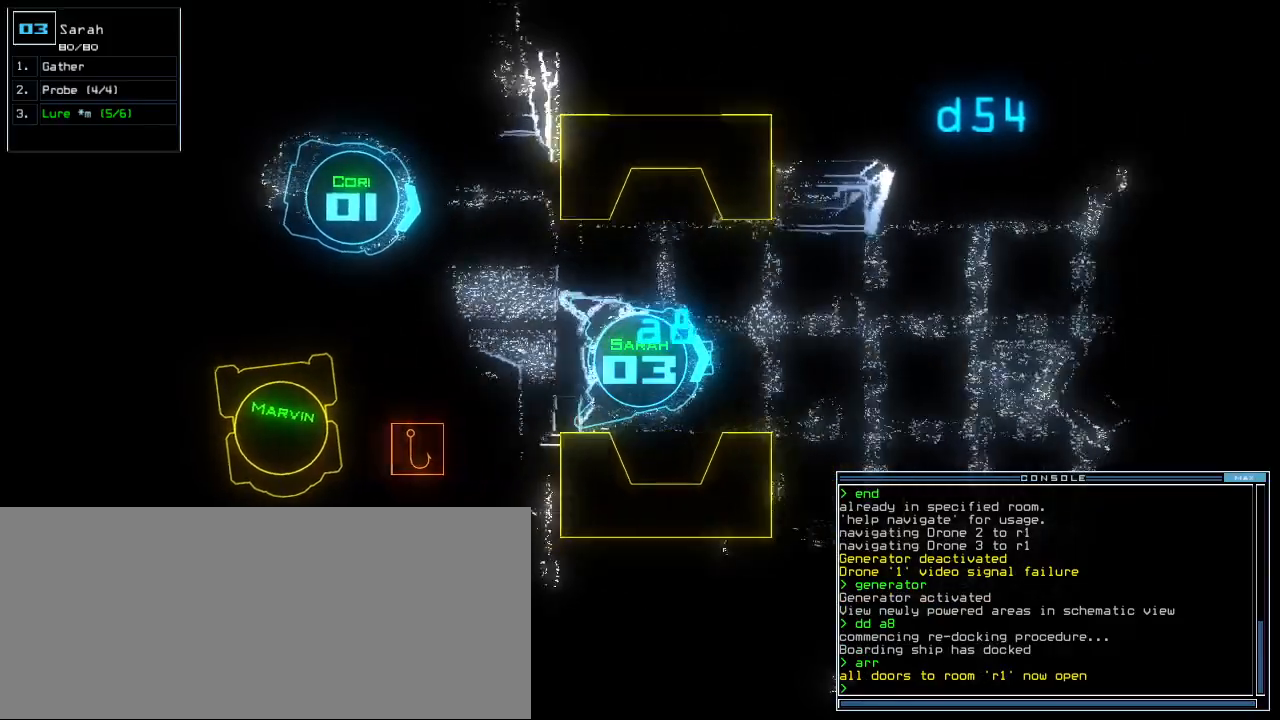
Gameplay with keyboard; each line is a JSON object with the keys held at the frame after it. "events" lists presses ("down") and releases ("up") of ".", "0", "1", "2", "3", "4", "5", "6", "7", "8", "9", "a", "b", "backspace", "c", "caps_lock", "comma", "ctrl_l", "ctrl_r", "d", "down", "e", "equals", "escape", "f", "f8", "g", "h", "i", "j", "k", "l", "left", "m", "minus", "n", "o", "p", "q", "quote", "r", "return", "right", "s", "semicolon", "shift_l", "shift_r", "space", "t", "tab", "tilde", "u", "up", "v", "w", "x", "y" and "z" between this image and that frame as [ms after this image, input, new state], when the widget could be followed in between. No other keys are recorded. Mouse input is not recorded.
{"keys": ["right", "up"], "events": [[400, "right", "down"]]}
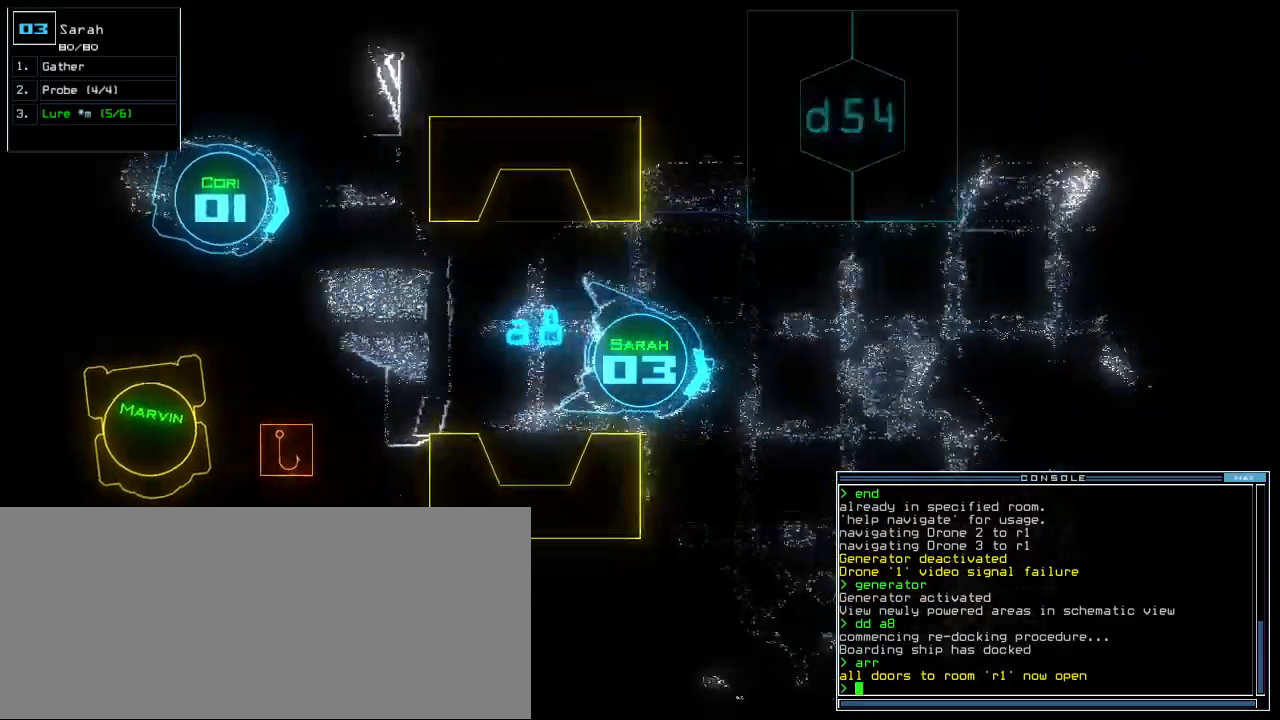
{"keys": ["up"], "events": [[120, "right", "up"]]}
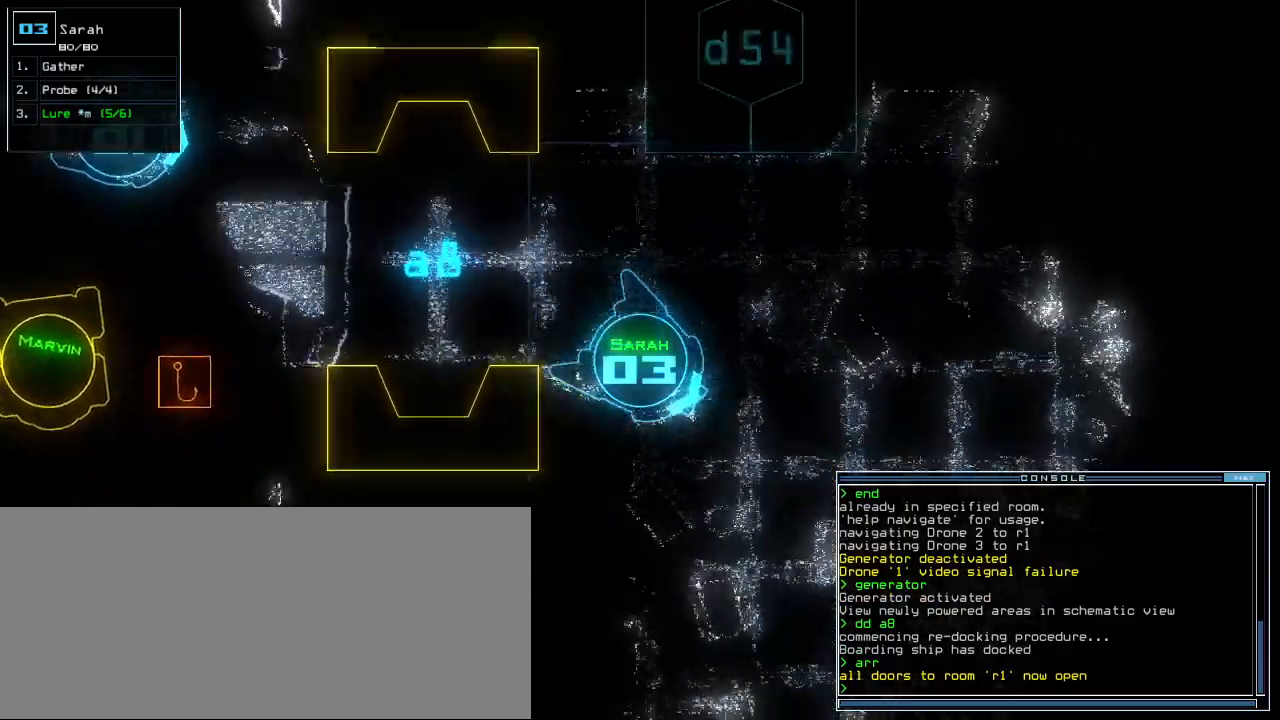
{"keys": ["f", "up"], "events": [[120, "right", "down"], [220, "right", "up"], [380, "f", "down"], [440, "f", "up"], [500, "f", "down"]]}
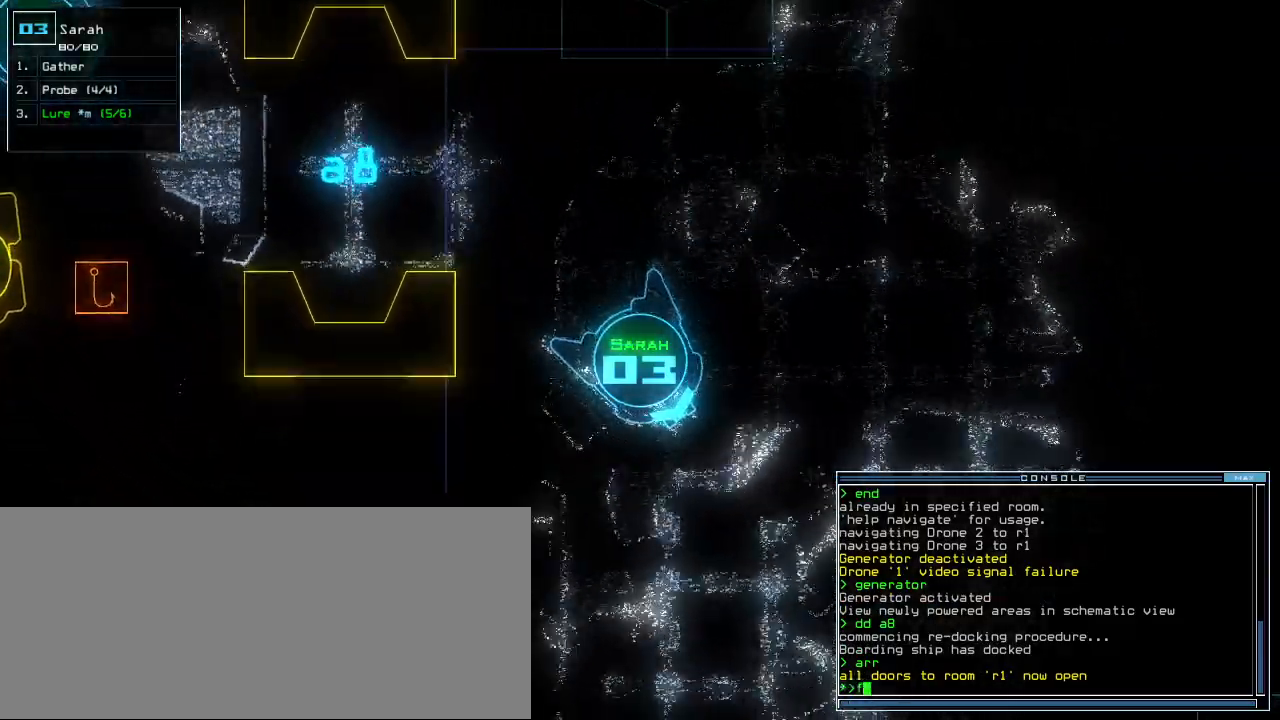
{"keys": [], "events": [[80, "f", "up"], [220, "return", "down"], [280, "up", "up"], [300, "return", "up"], [400, "space", "down"], [480, "space", "up"]]}
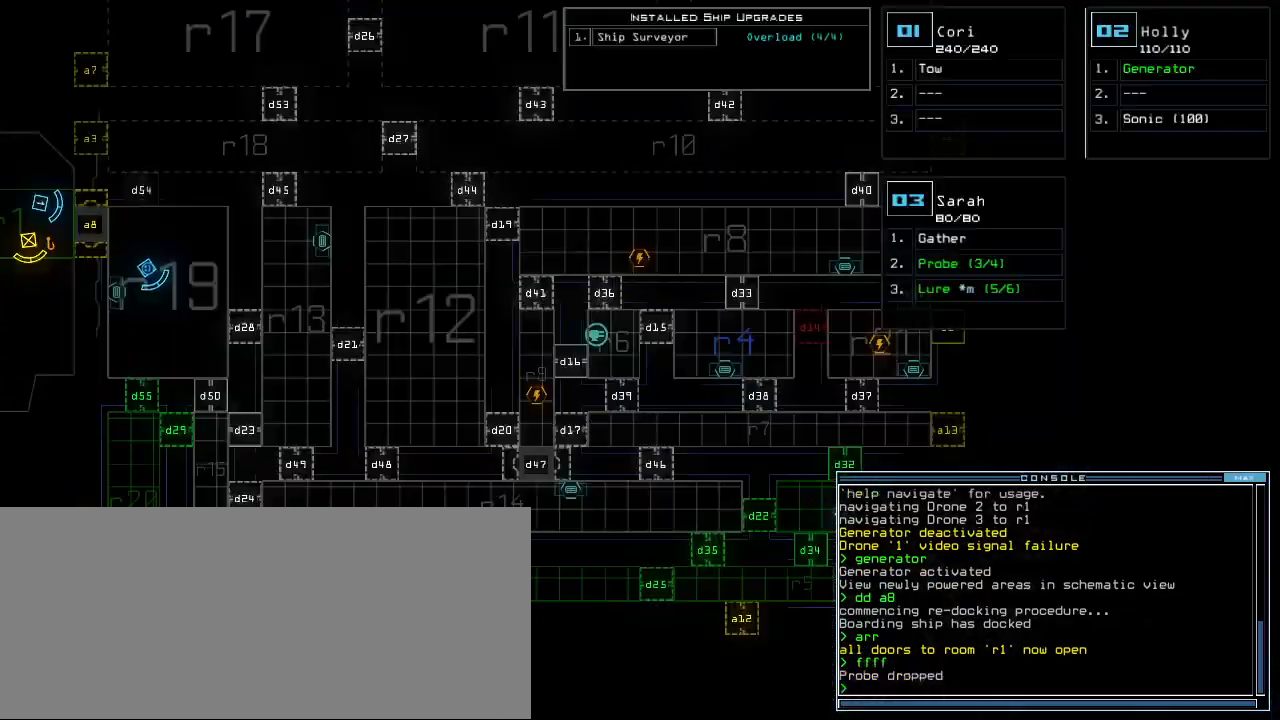
{"keys": [], "events": []}
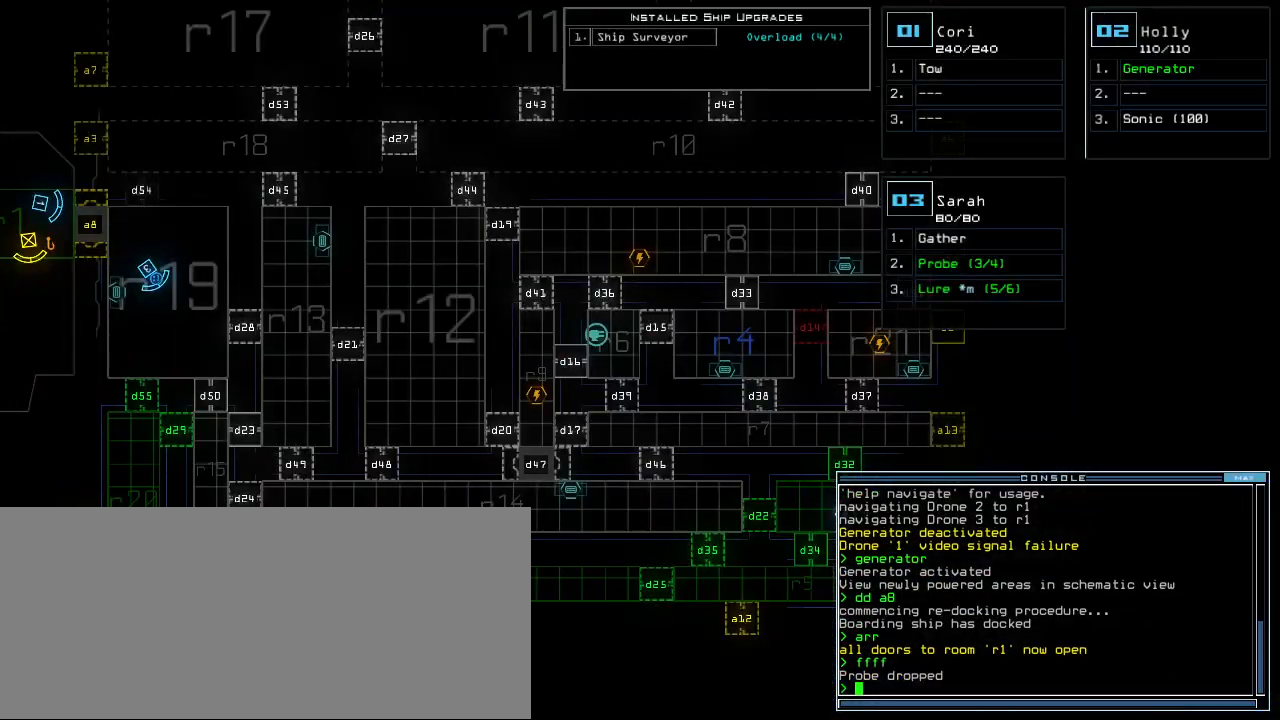
{"keys": [], "events": []}
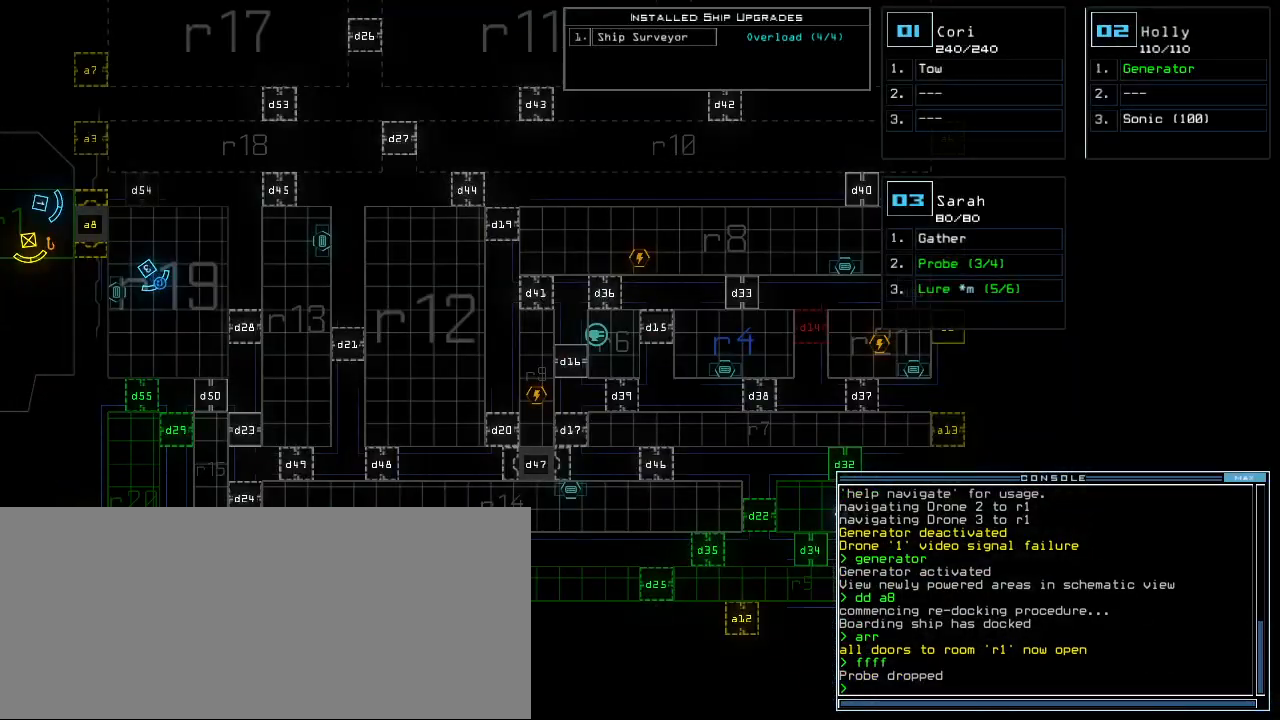
{"keys": [], "events": [[60, "3", "down"], [140, "3", "up"]]}
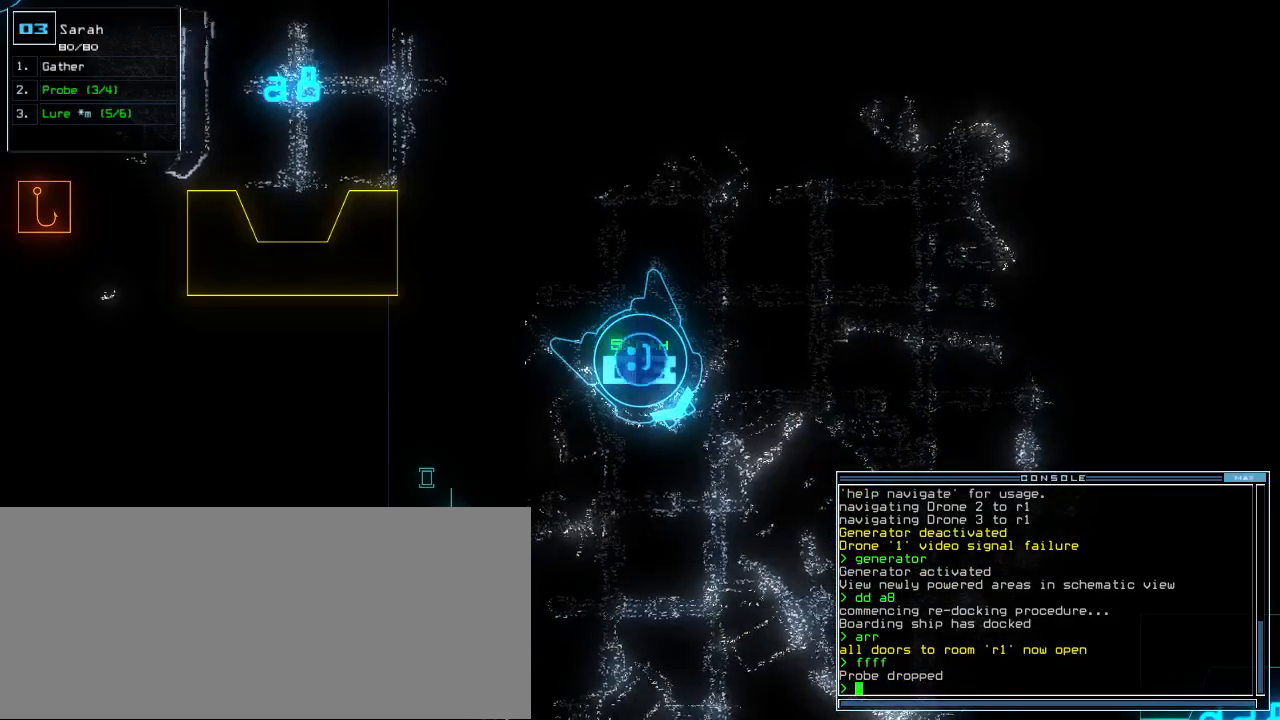
{"keys": ["left"], "events": [[120, "p", "down"], [180, "i", "down"], [200, "return", "down"], [220, "p", "up"], [260, "return", "up"], [280, "i", "up"], [440, "left", "down"]]}
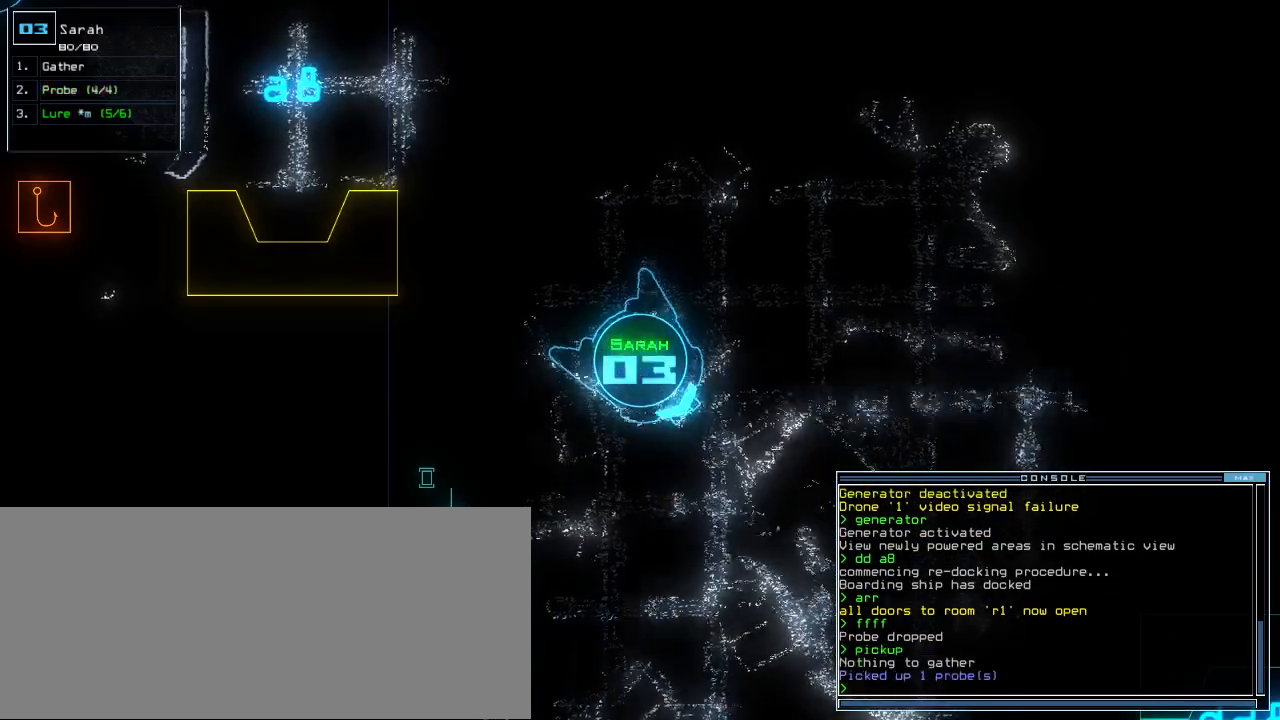
{"keys": ["down"], "events": [[120, "down", "down"], [120, "left", "up"], [340, "right", "down"], [500, "right", "up"]]}
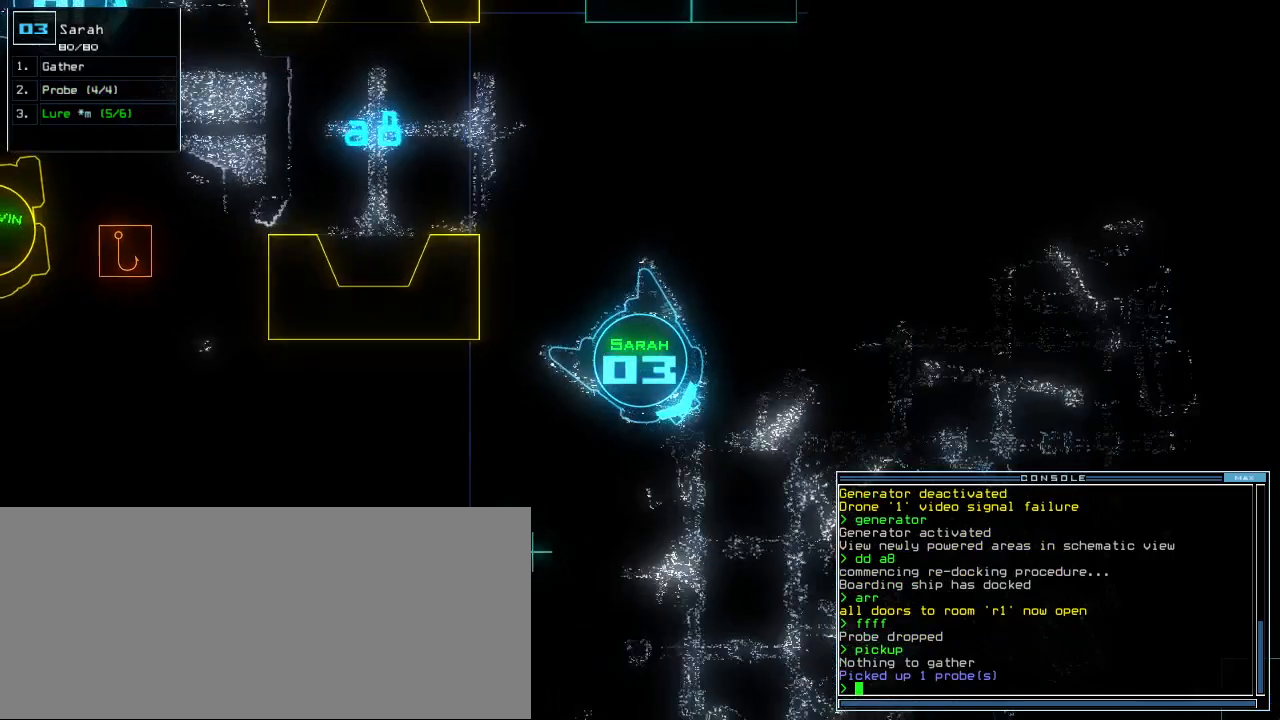
{"keys": ["down", "left"], "events": [[260, "right", "down"], [440, "right", "up"], [500, "left", "down"]]}
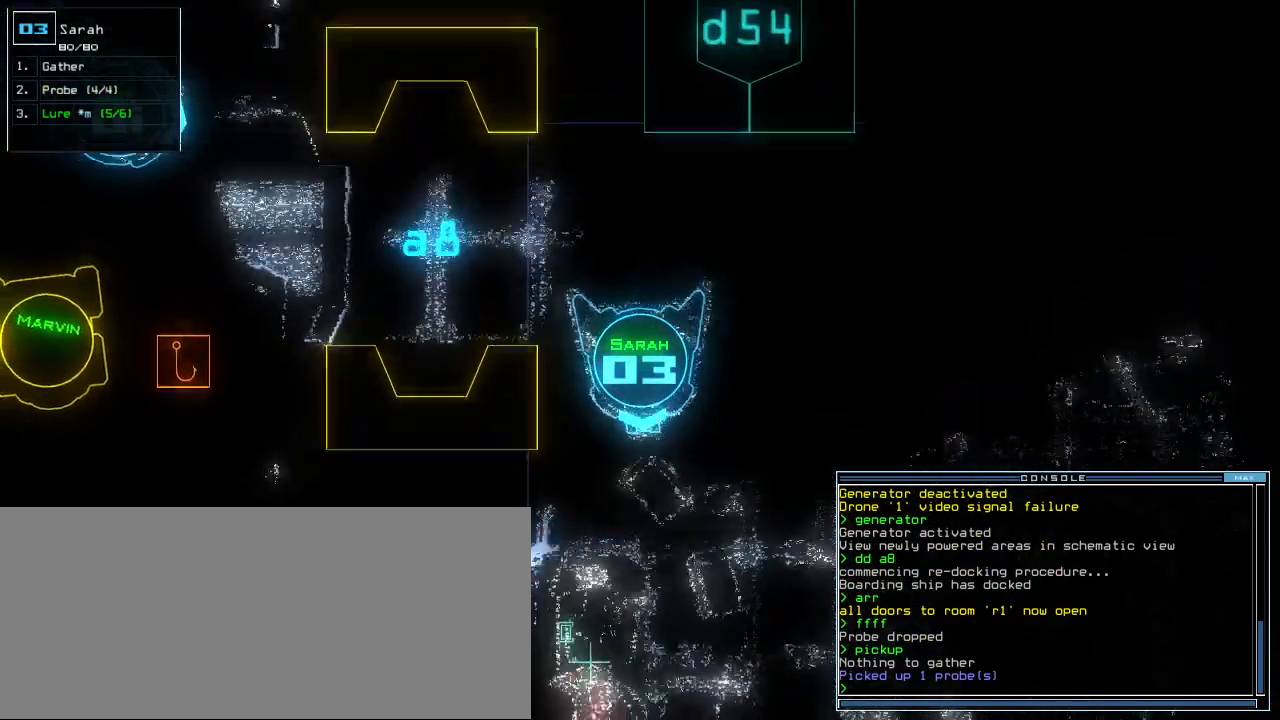
{"keys": ["down", "left"], "events": [[300, "left", "up"], [400, "left", "down"]]}
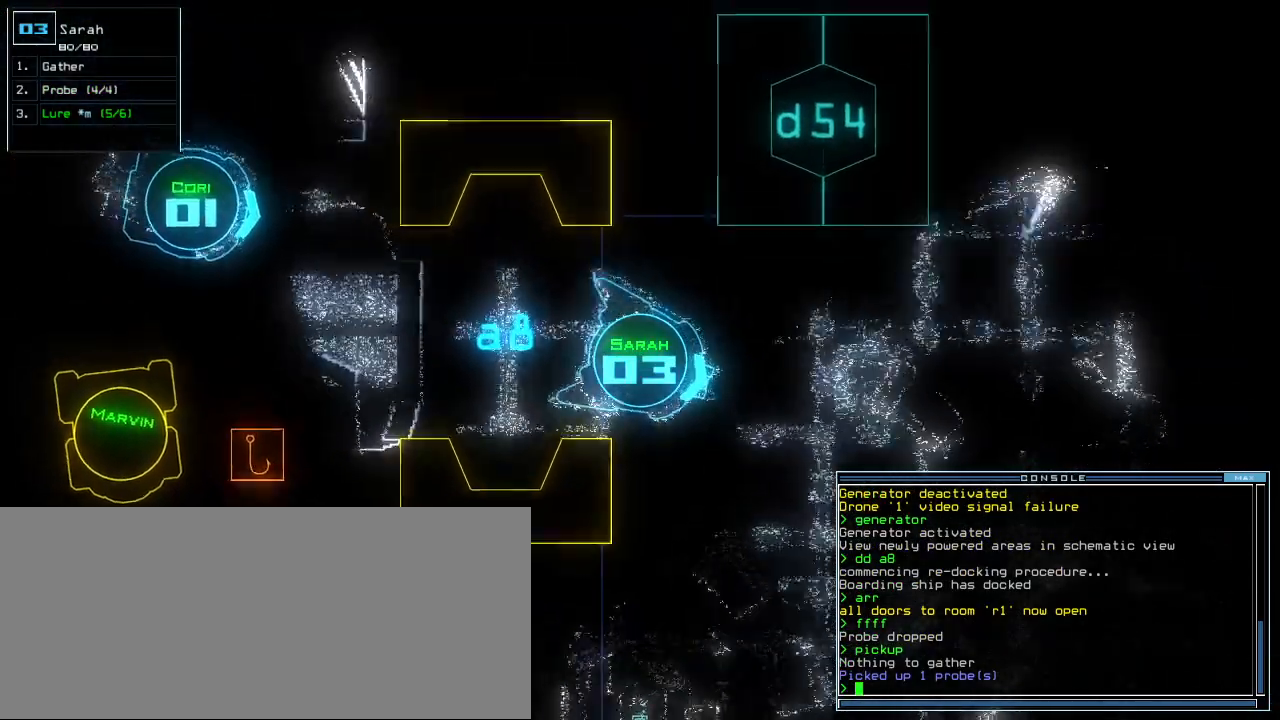
{"keys": ["down"], "events": [[120, "left", "up"]]}
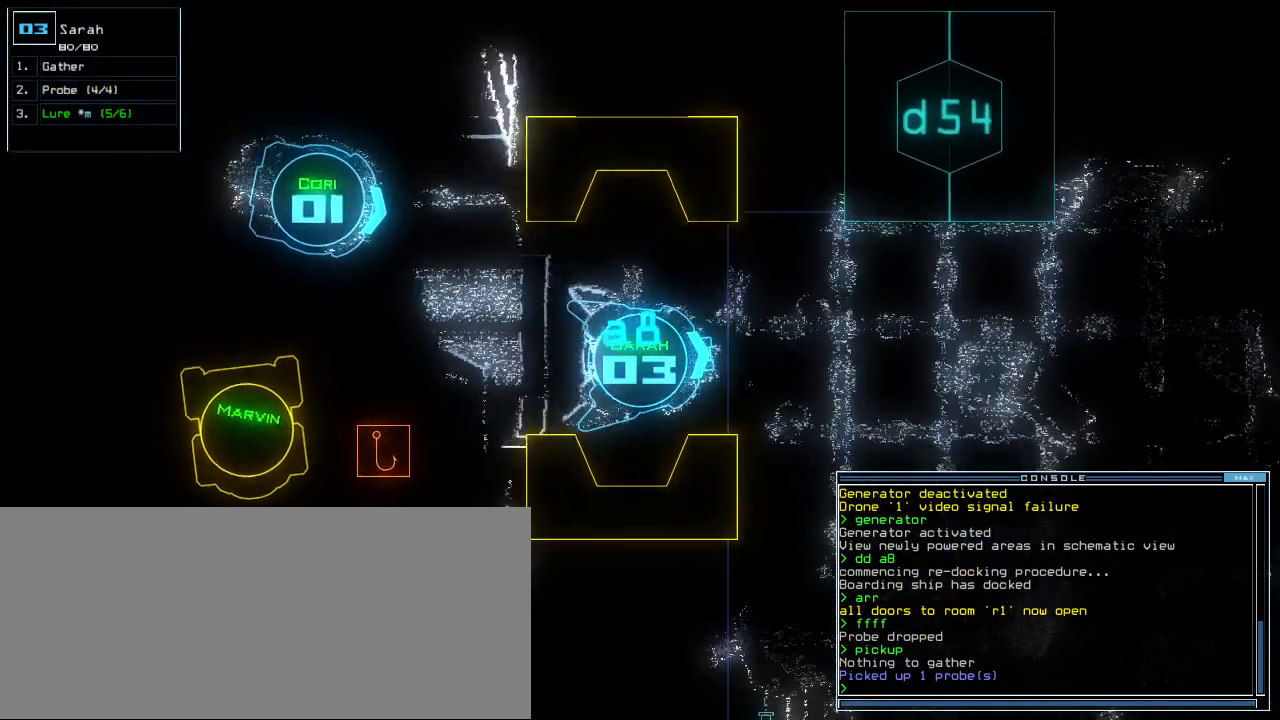
{"keys": ["down"], "events": []}
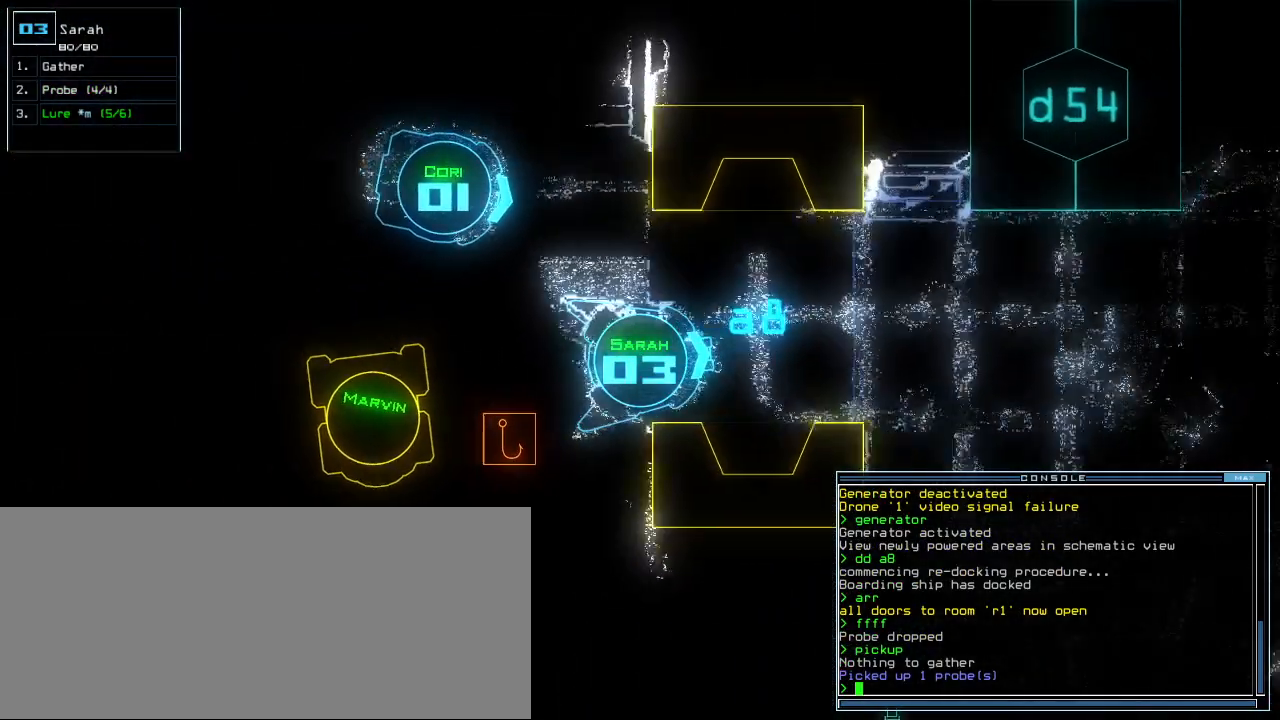
{"keys": ["up"], "events": [[380, "space", "down"], [420, "down", "up"], [480, "space", "up"], [500, "up", "down"]]}
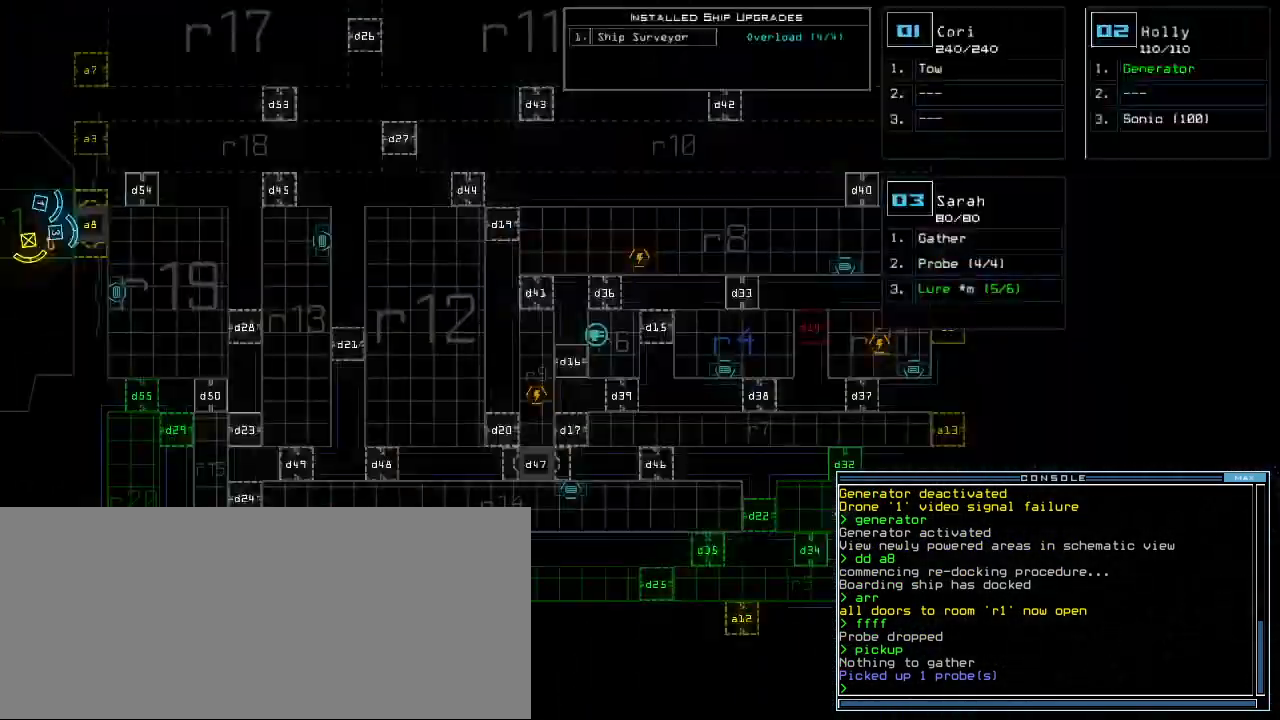
{"keys": ["a", "space"], "events": [[220, "d", "down"], [240, "up", "up"], [280, "d", "up"], [320, "d", "down"], [380, "space", "down"], [400, "d", "up"], [480, "a", "down"]]}
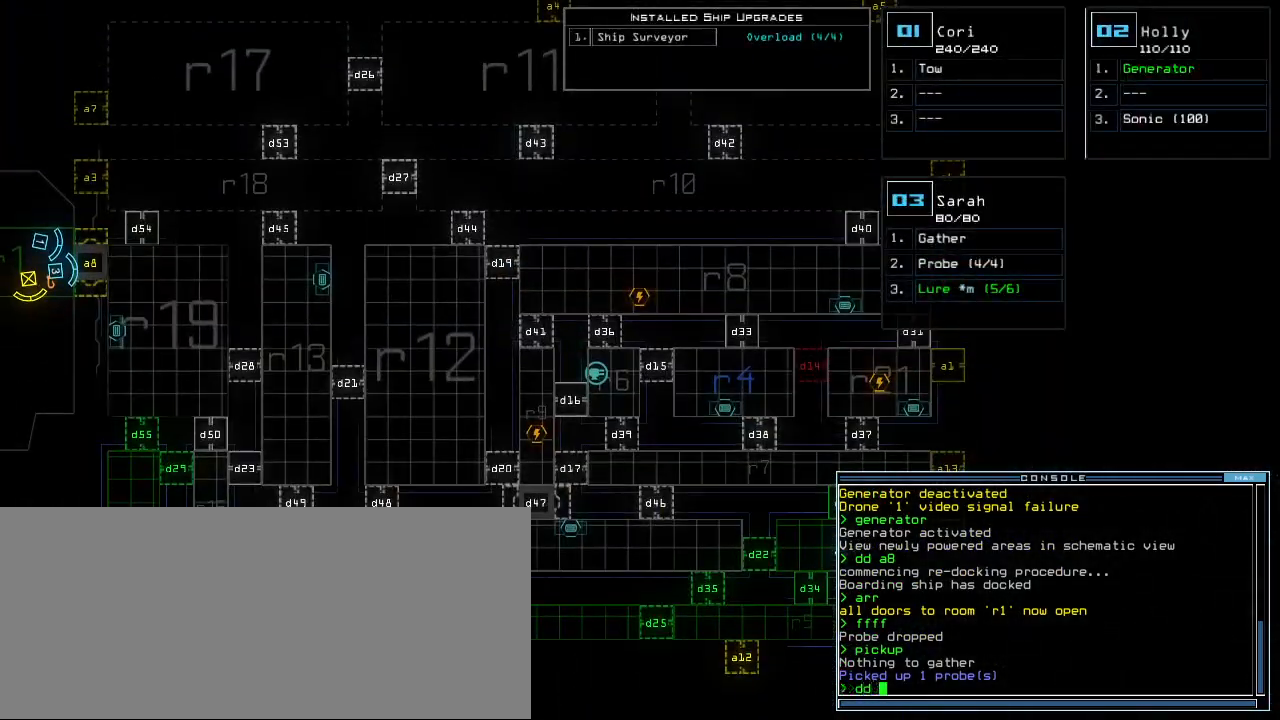
{"keys": [], "events": [[20, "space", "up"], [80, "a", "up"], [260, "3", "down"], [300, "return", "down"], [340, "3", "up"], [380, "return", "up"]]}
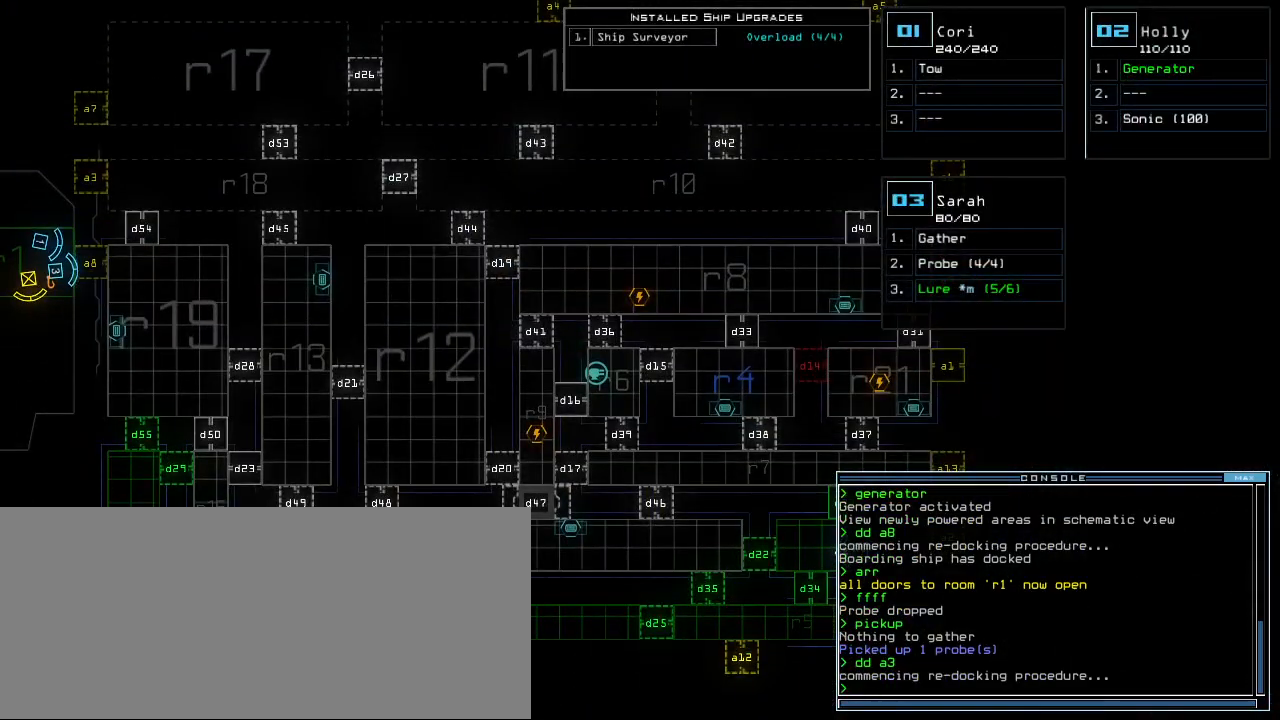
{"keys": [], "events": []}
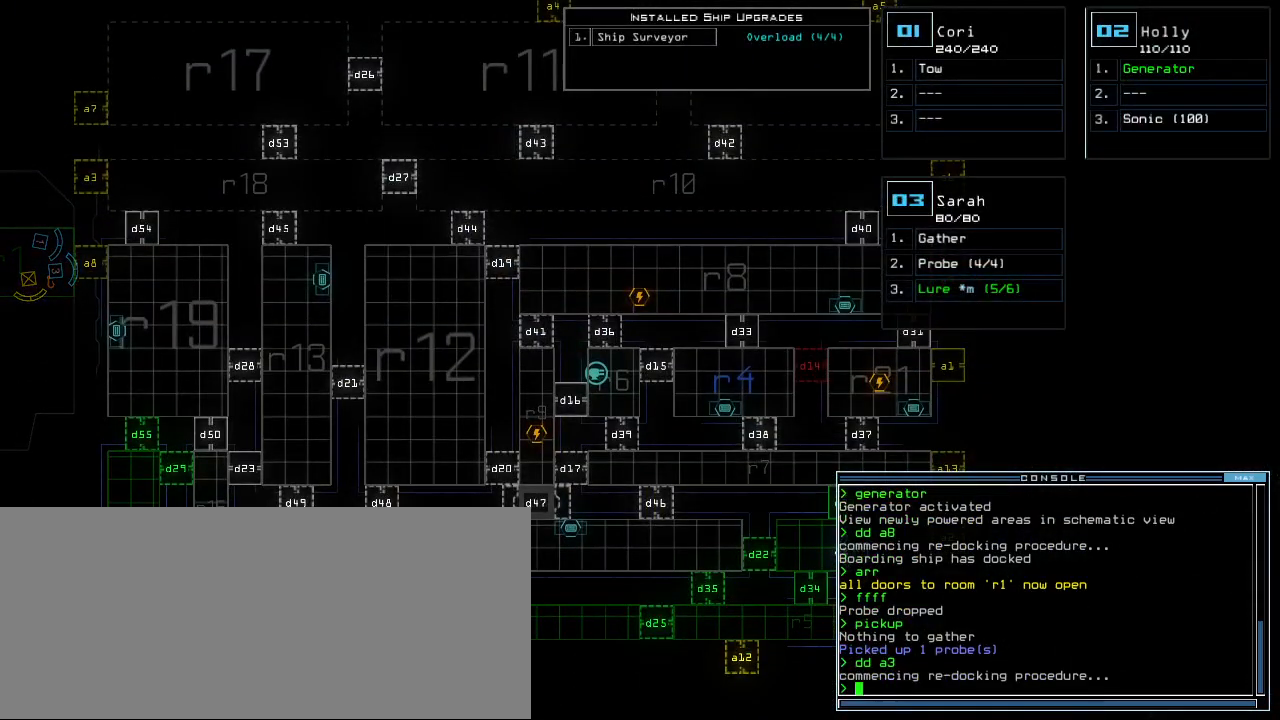
{"keys": [], "events": []}
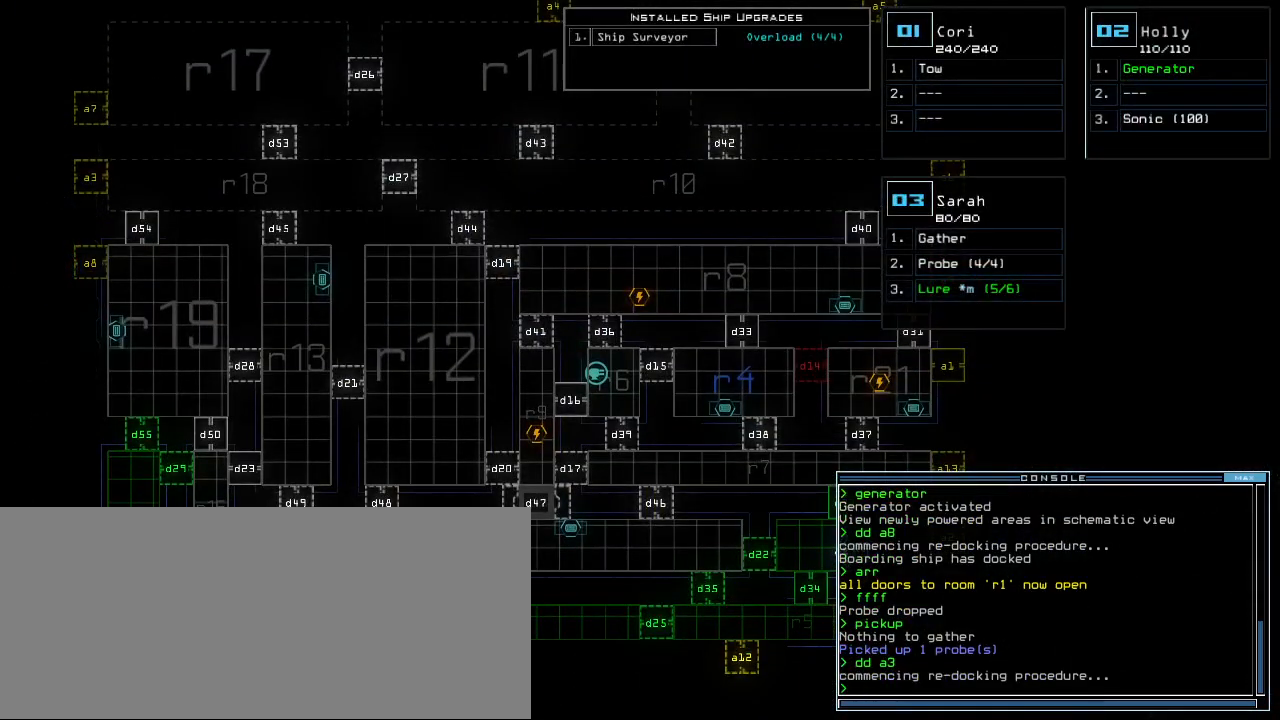
{"keys": [], "events": []}
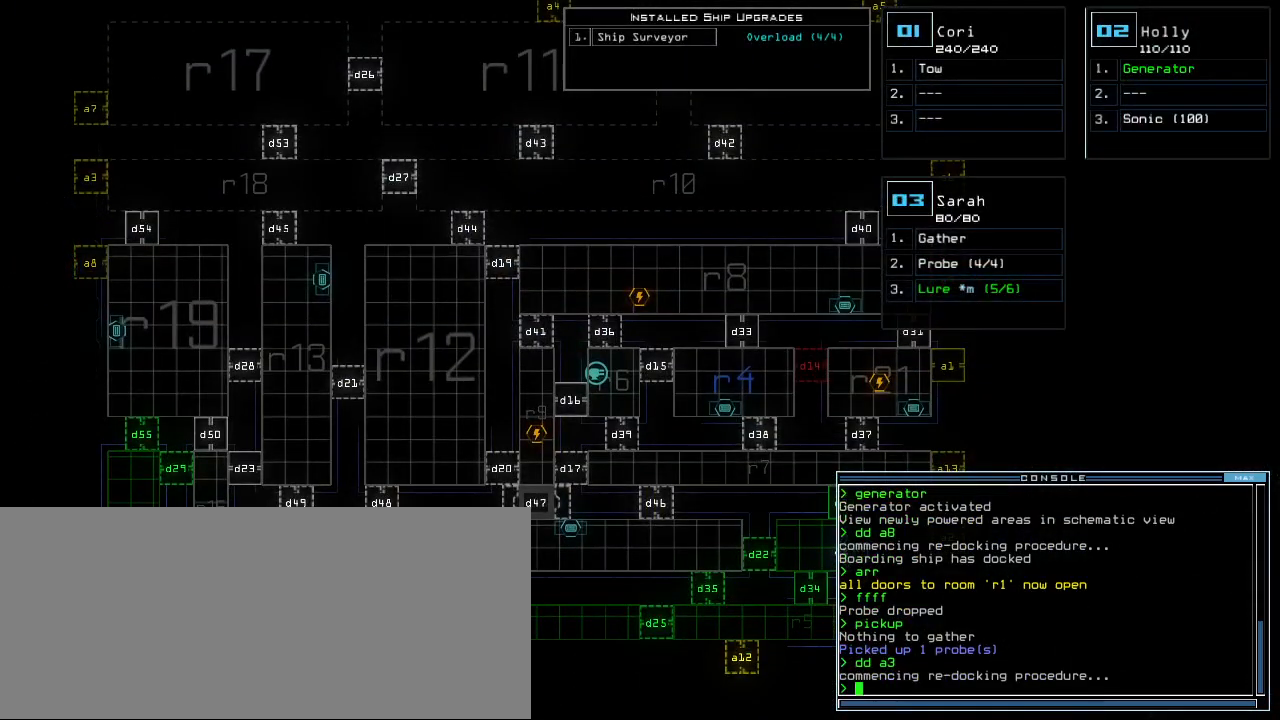
{"keys": ["right"], "events": [[360, "right", "down"]]}